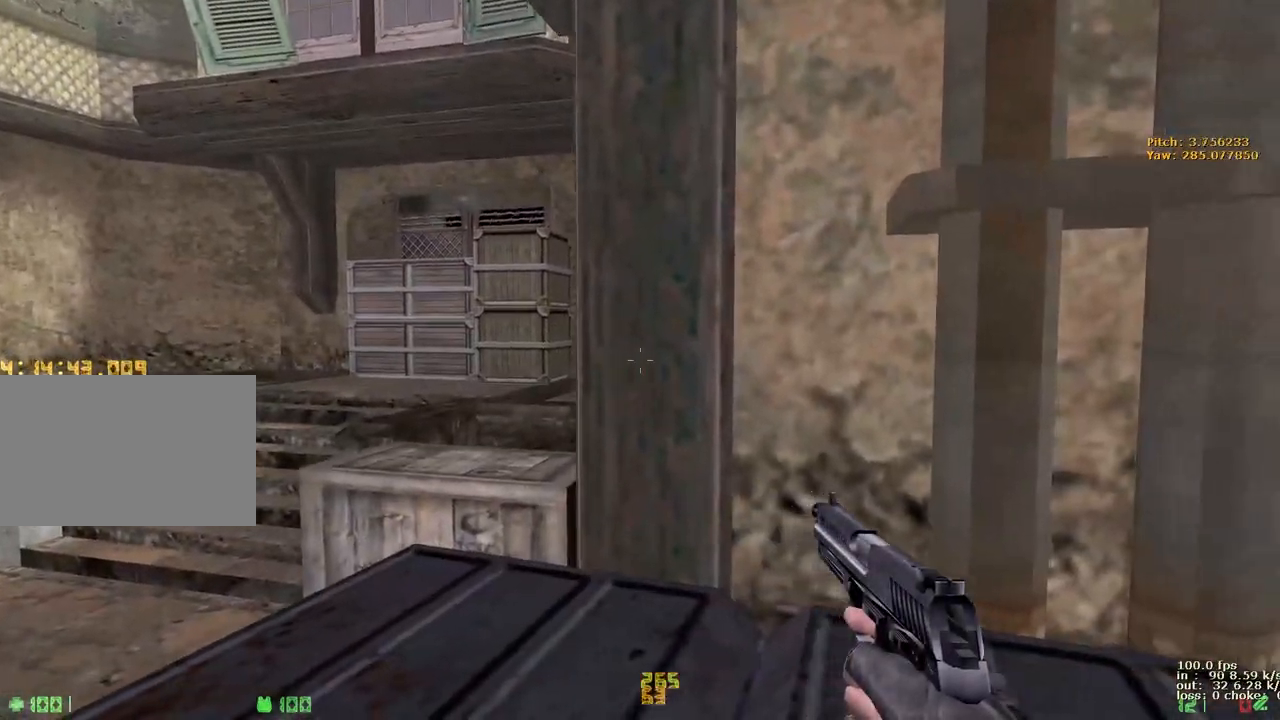
Gameplay with keyboard and mouse; each line is a JSON object with the keys held at the frame after it. "events" lists presses ("down") and releases ("up") of "1", "2", "3", "4", "5", "a", "alt", "b", "c", "caps_lock", "ctrl", "d", "e", "f", "g", "q", "r", "s", "shift", "space", "t", "tab", "v", "w", "x" and "z" between this image and that frame as [ms after this image, input, new state], when the widget could be followed in between. No other keys are recorded. Mouse buttons are not recorded. Not read: mouse_move.
{"keys": [], "events": [[217, "d", "up"], [317, "b", "down"], [317, "ctrl", "up"], [400, "b", "up"]]}
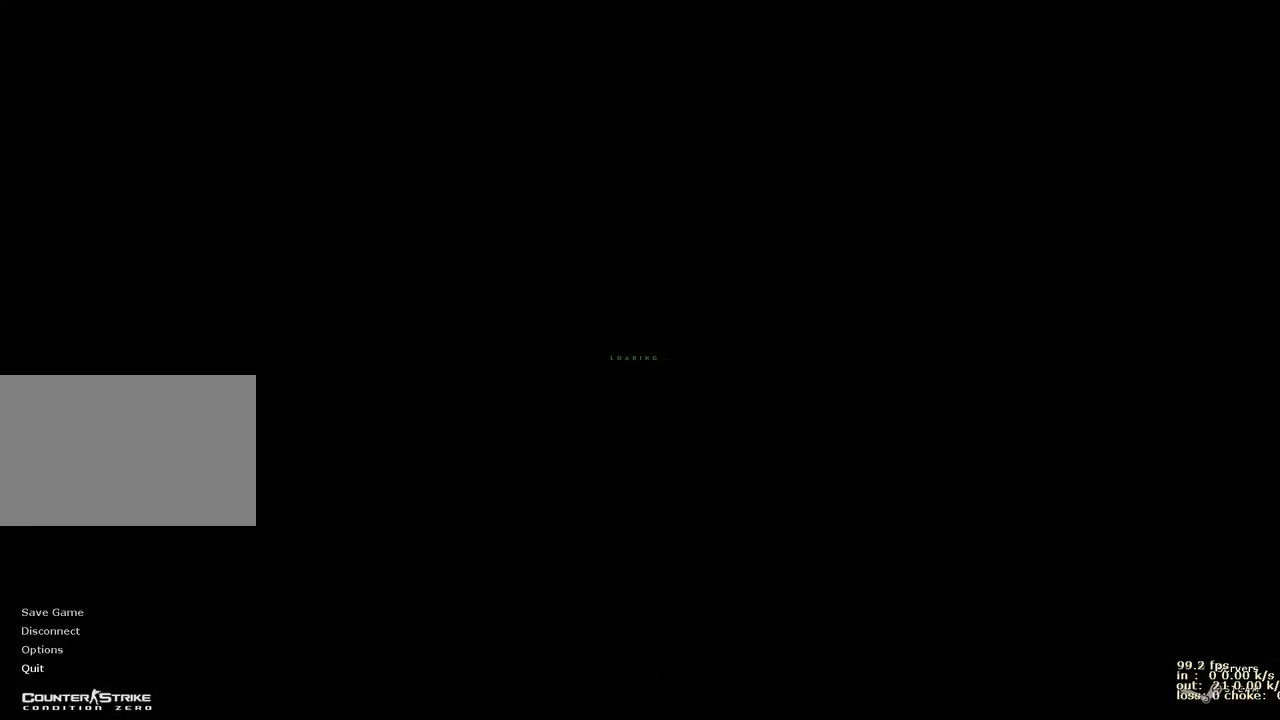
{"keys": ["w"], "events": [[333, "w", "down"]]}
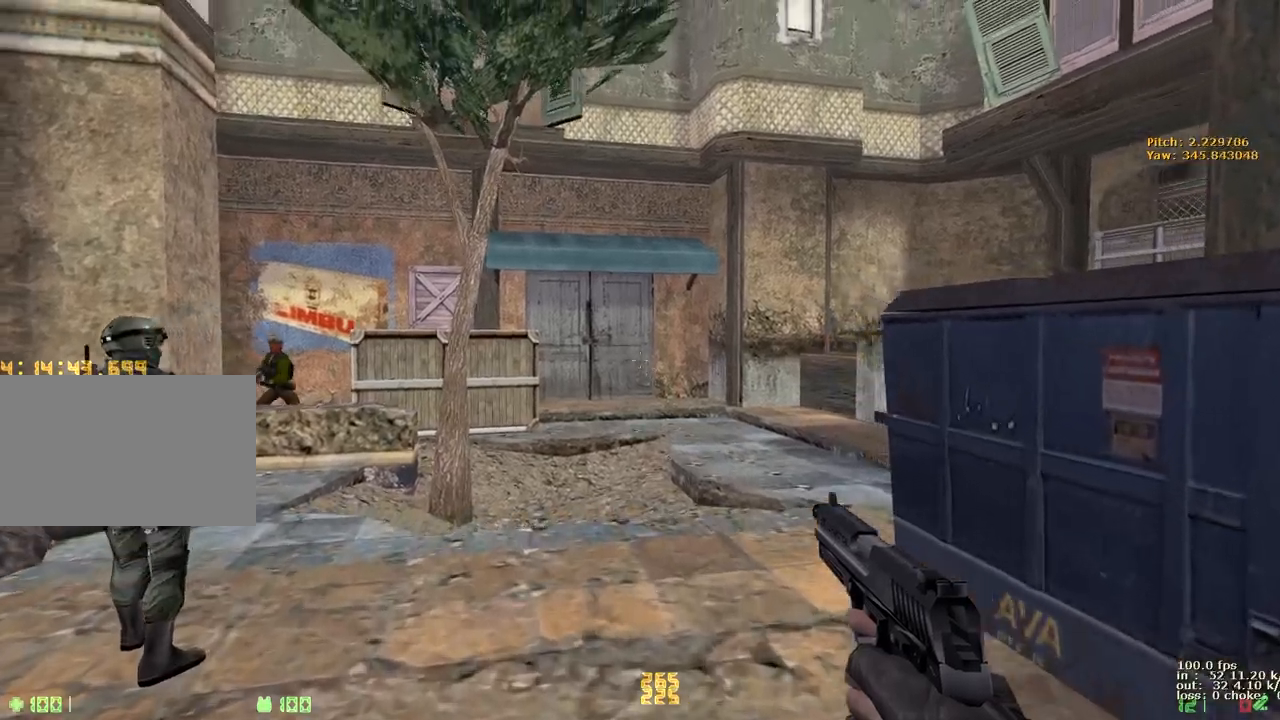
{"keys": ["ctrl", "d"], "events": [[117, "d", "down"], [300, "w", "up"], [400, "ctrl", "down"]]}
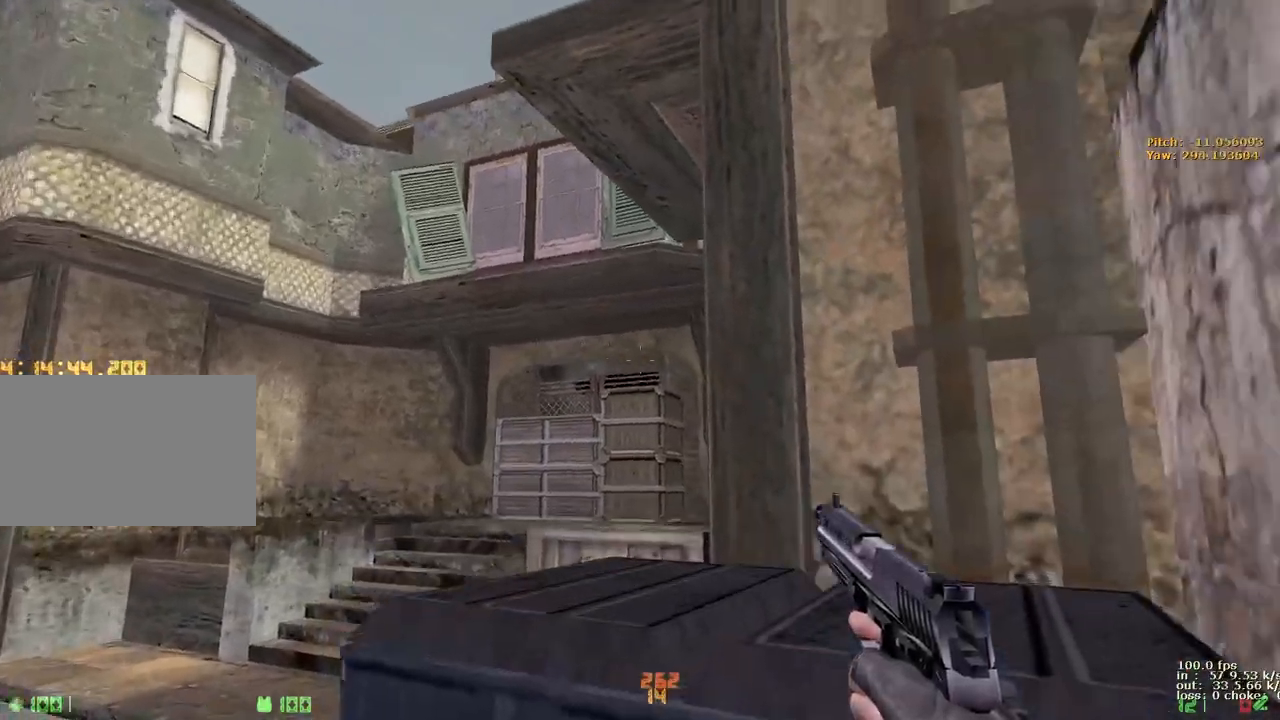
{"keys": [], "events": [[333, "d", "up"], [383, "b", "down"], [383, "ctrl", "up"], [500, "b", "up"]]}
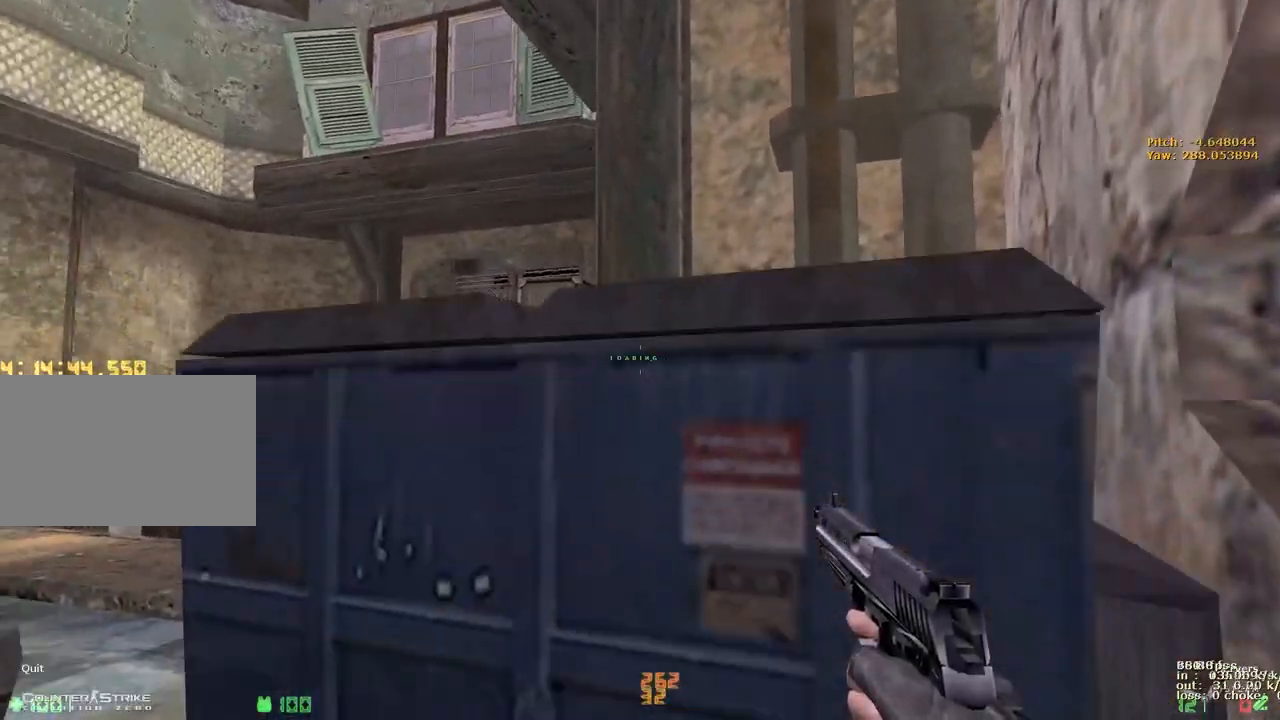
{"keys": ["w"], "events": [[400, "w", "down"]]}
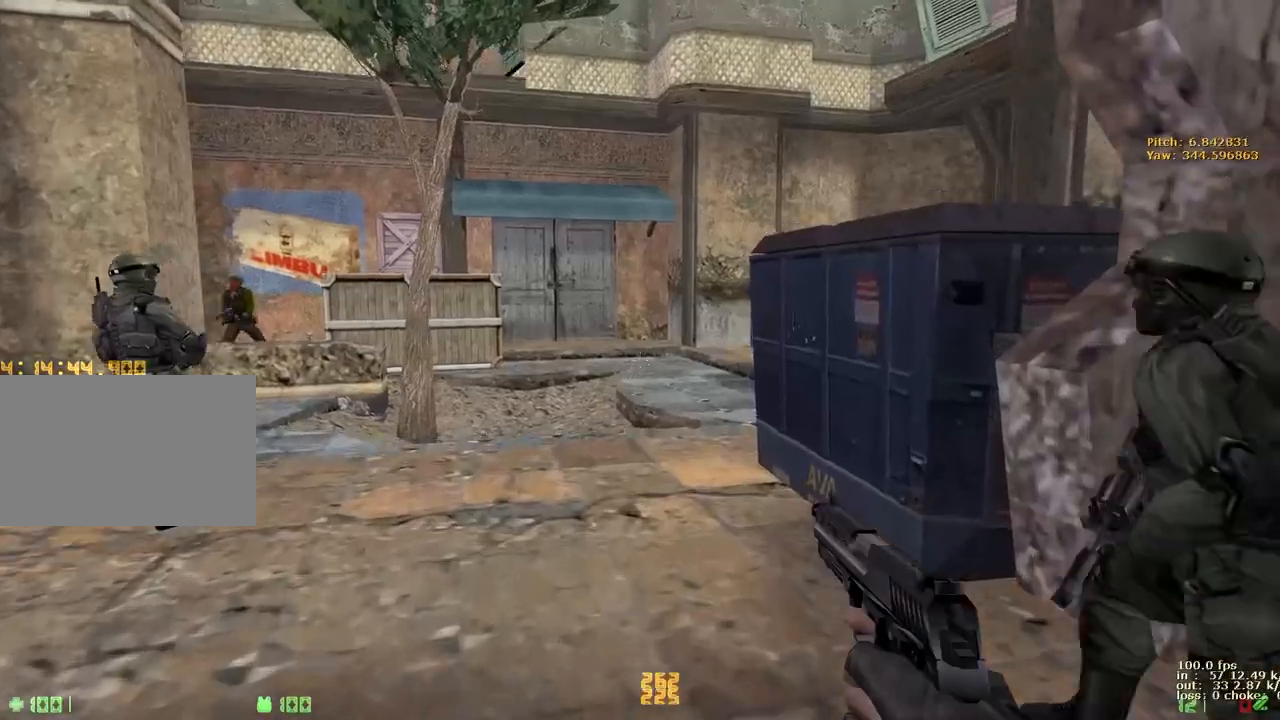
{"keys": ["s"], "events": [[350, "w", "up"], [500, "s", "down"]]}
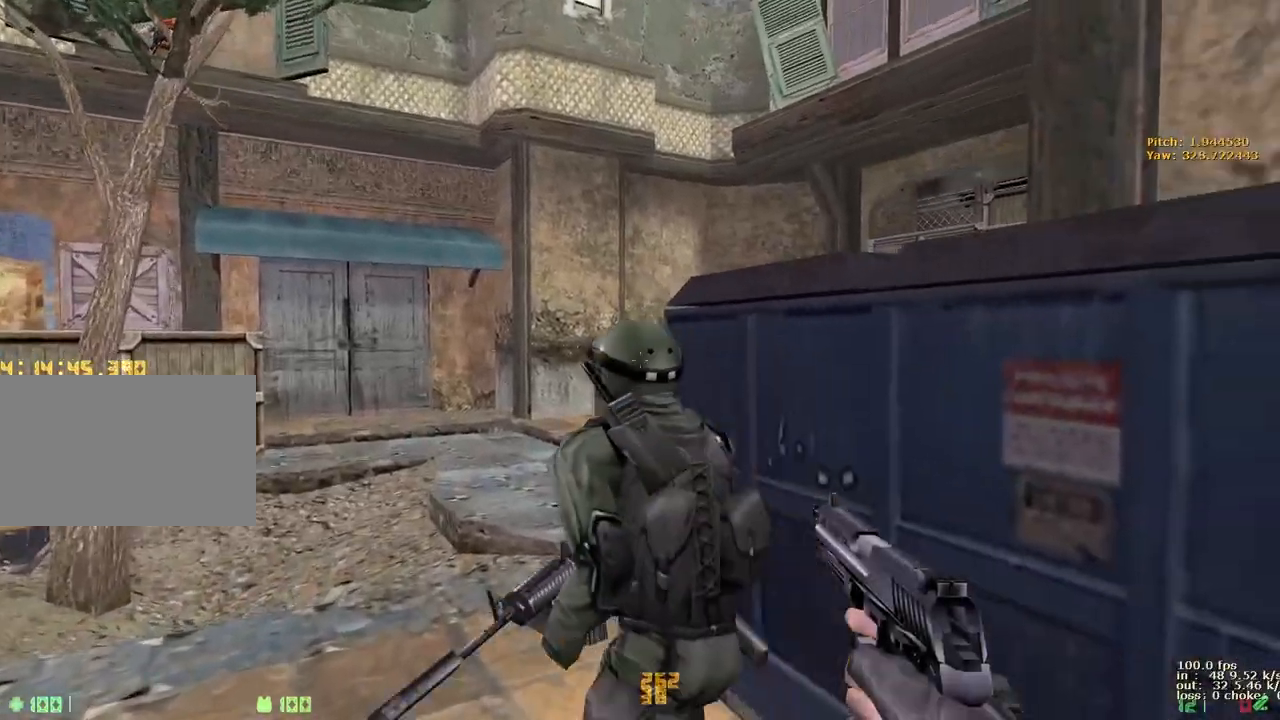
{"keys": ["v"], "events": [[317, "s", "up"], [467, "v", "down"]]}
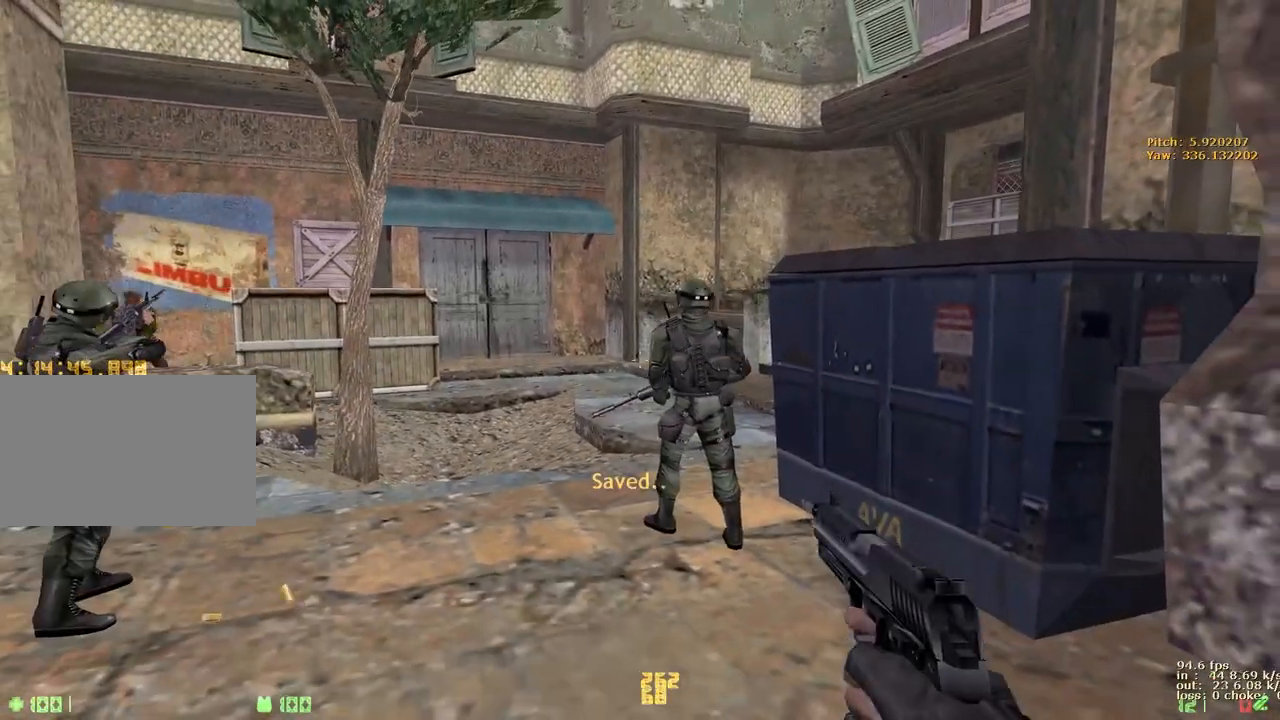
{"keys": ["d", "w"], "events": [[17, "w", "down"], [67, "v", "up"], [350, "d", "down"]]}
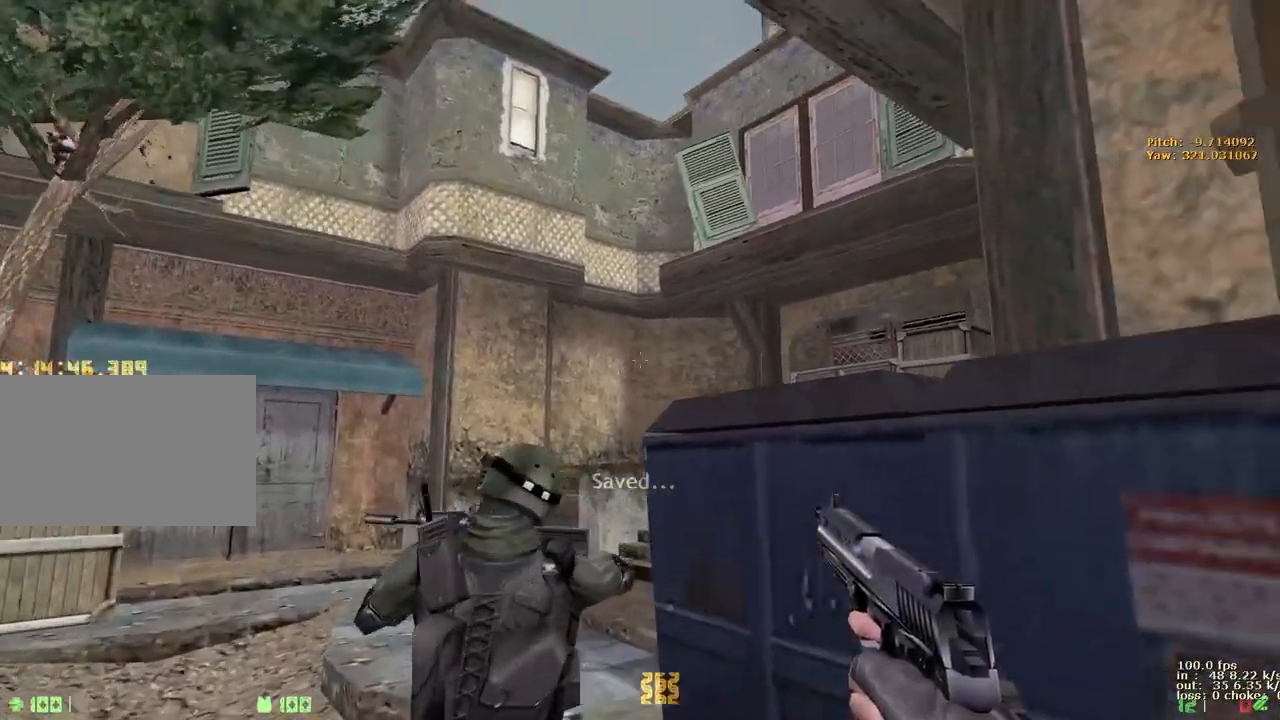
{"keys": ["ctrl", "d", "w"], "events": [[67, "w", "up"], [217, "ctrl", "down"], [350, "w", "down"]]}
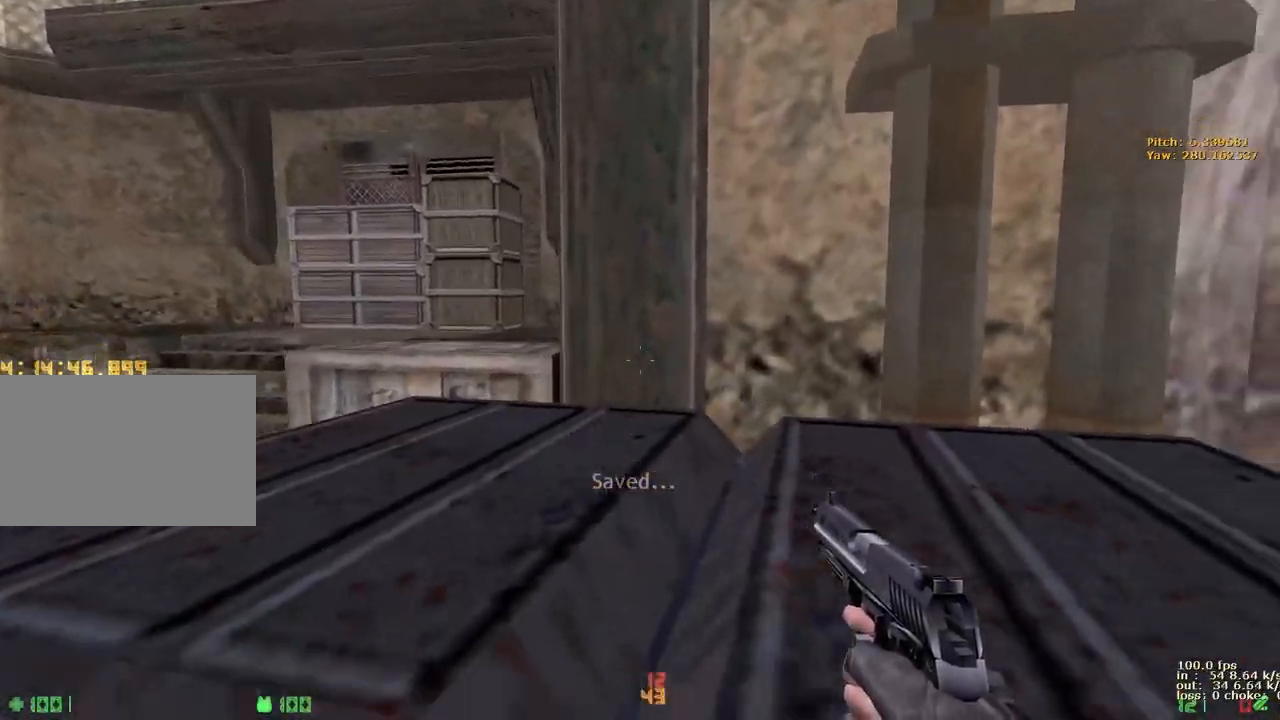
{"keys": ["b"], "events": [[133, "w", "up"], [233, "ctrl", "up"], [233, "d", "up"], [367, "b", "down"]]}
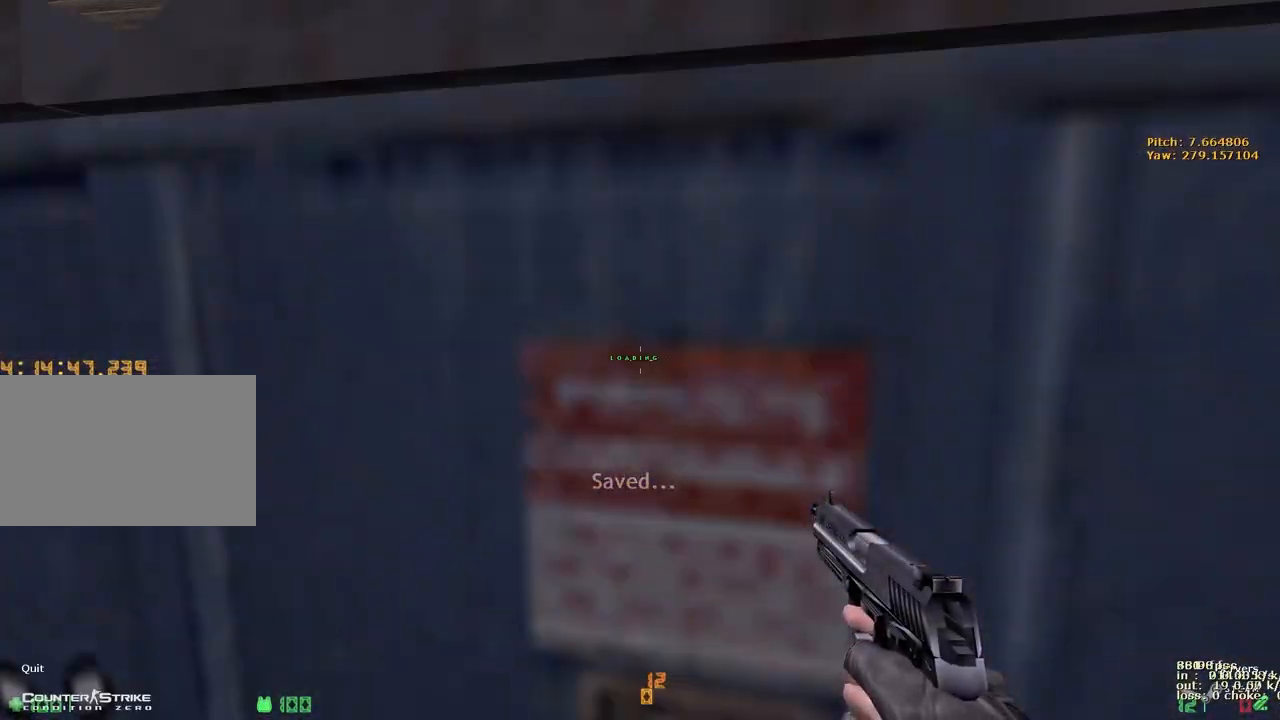
{"keys": [], "events": [[17, "b", "up"]]}
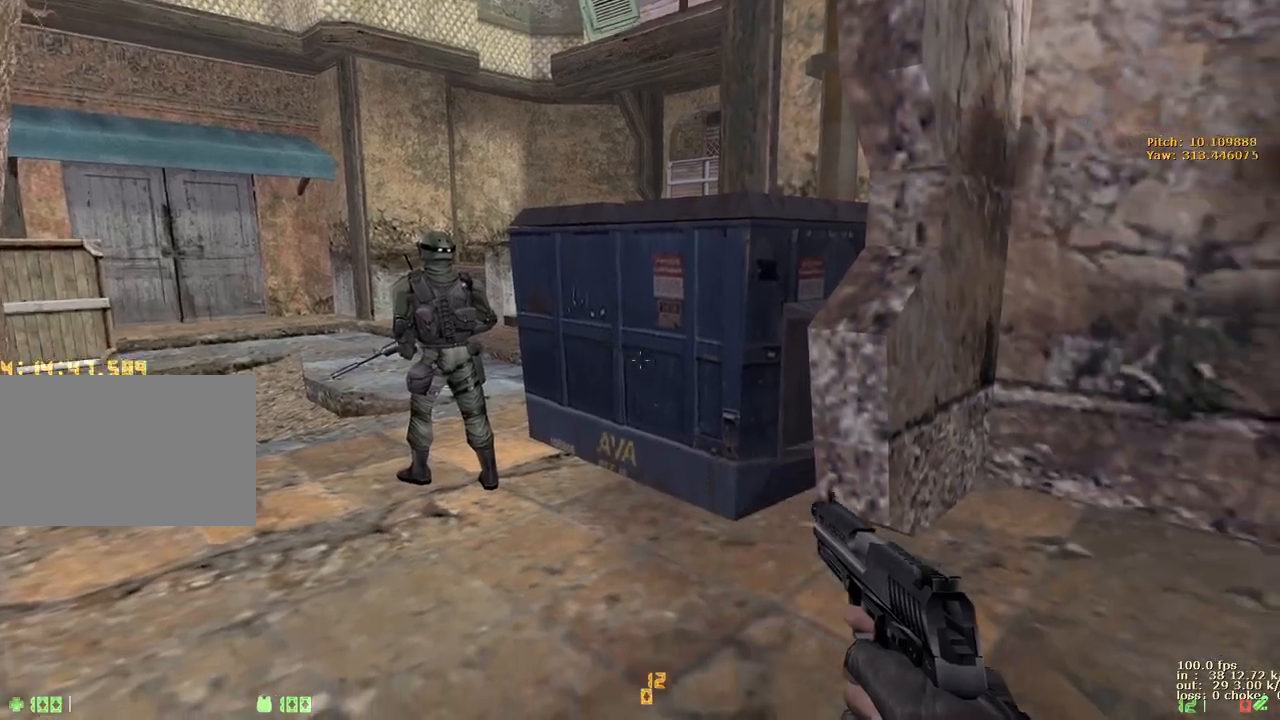
{"keys": ["ctrl", "d", "w"], "events": [[83, "w", "down"], [200, "d", "down"], [250, "ctrl", "down"], [250, "w", "up"], [400, "w", "down"]]}
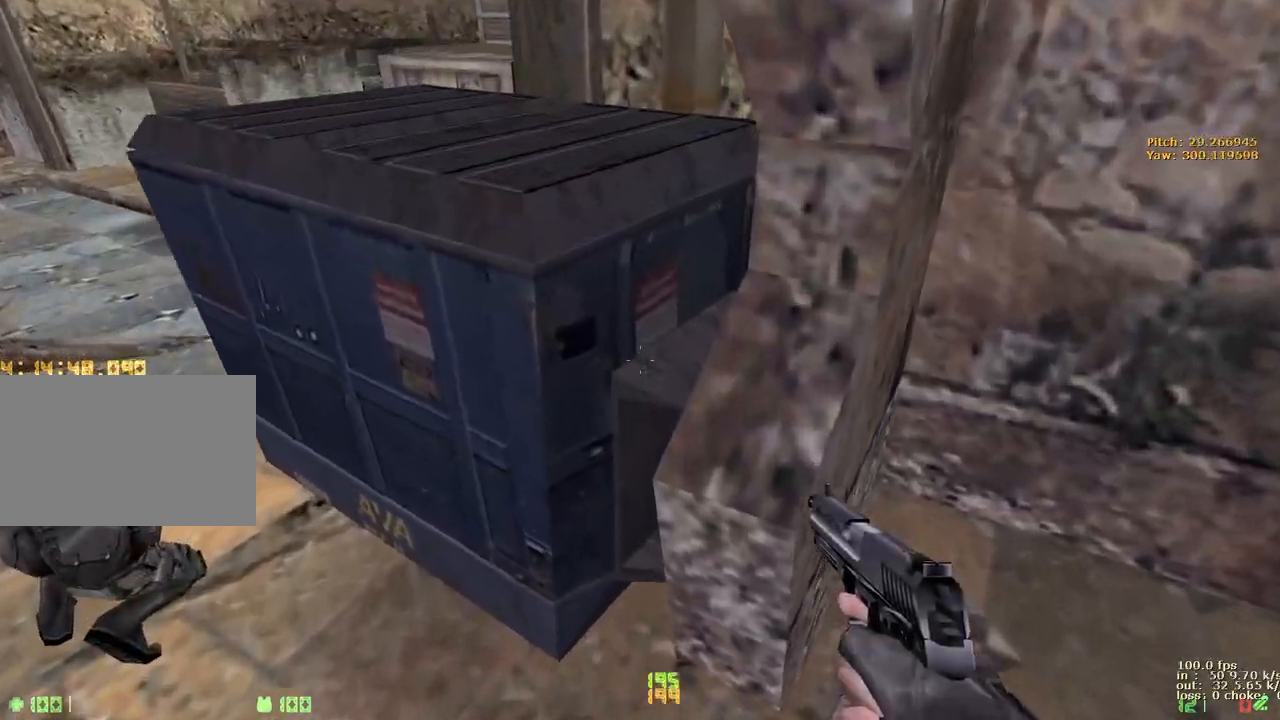
{"keys": [], "events": [[133, "w", "up"], [283, "d", "up"], [317, "ctrl", "up"]]}
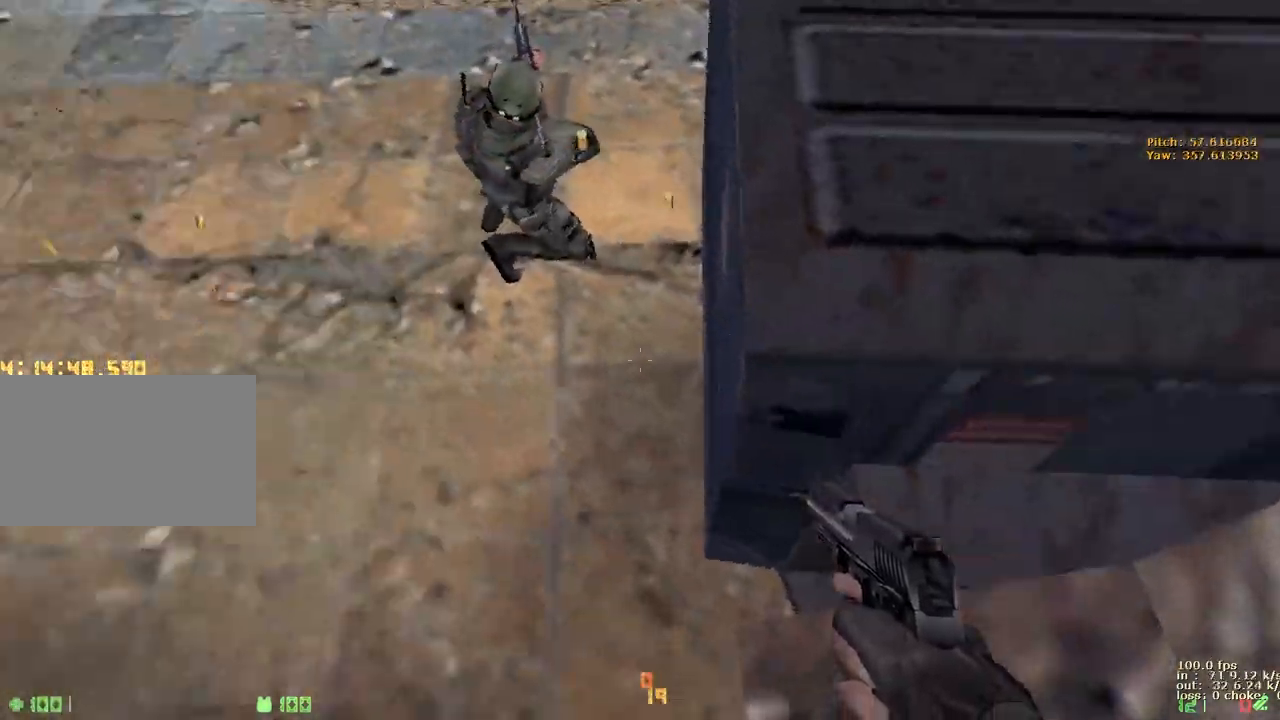
{"keys": ["ctrl", "d"], "events": [[17, "w", "down"], [100, "ctrl", "down"], [150, "d", "down"], [200, "w", "up"]]}
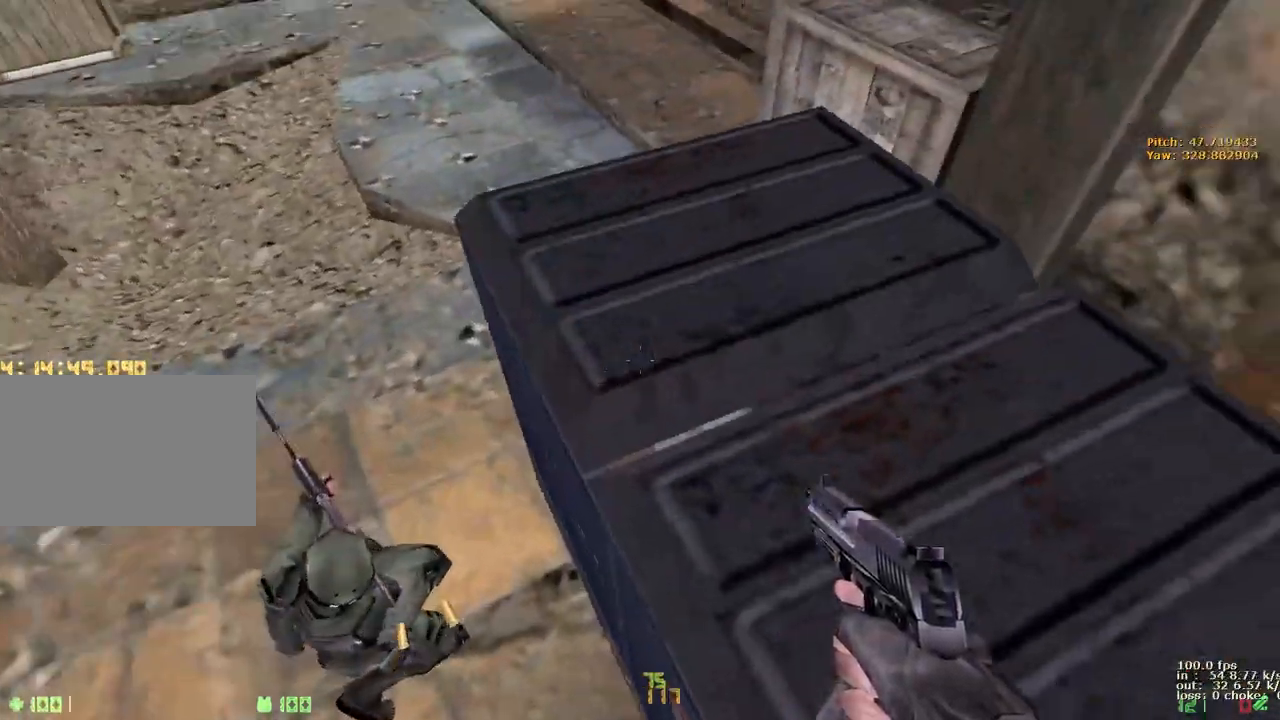
{"keys": [], "events": [[200, "d", "up"], [300, "ctrl", "up"]]}
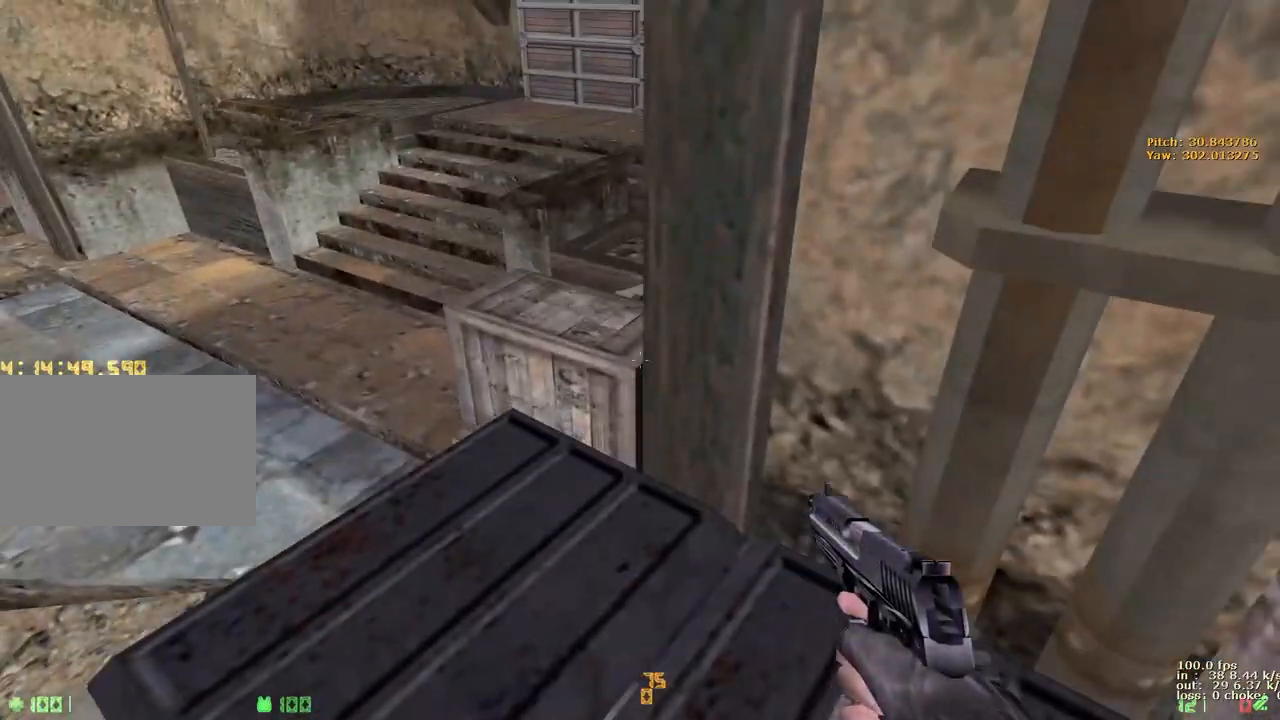
{"keys": [], "events": [[183, "b", "down"], [333, "b", "up"]]}
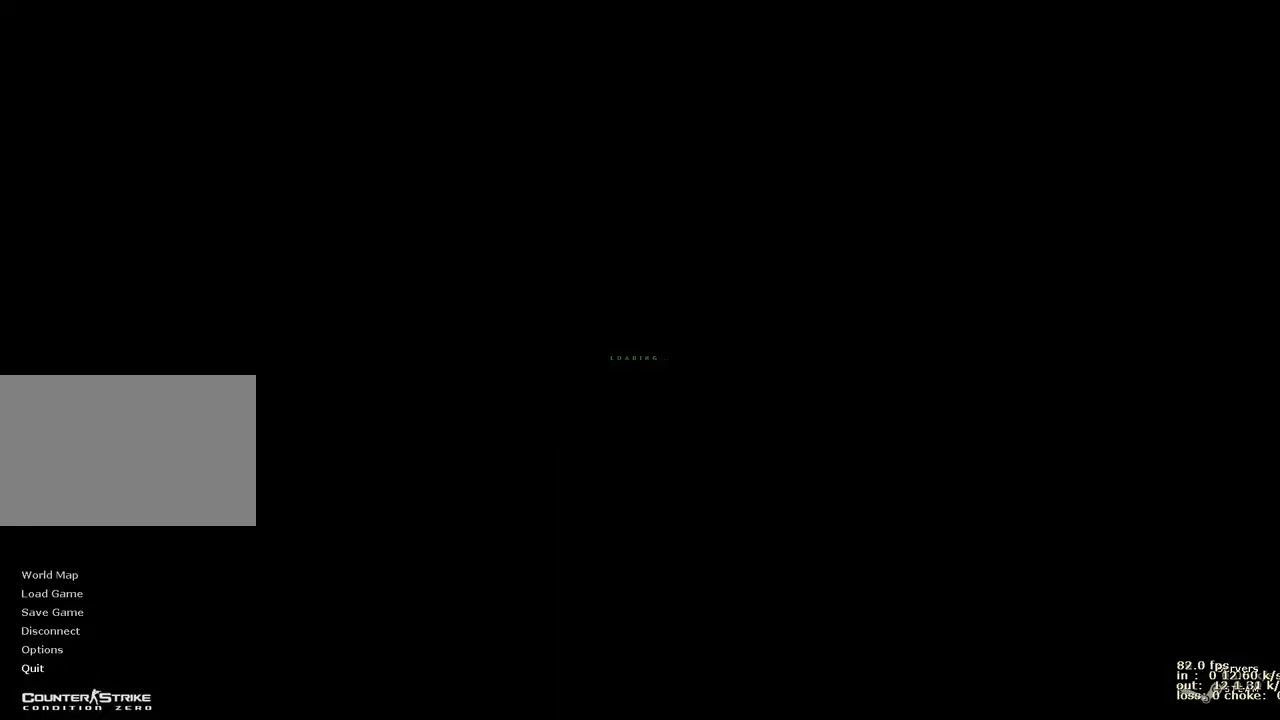
{"keys": ["w"], "events": [[467, "w", "down"]]}
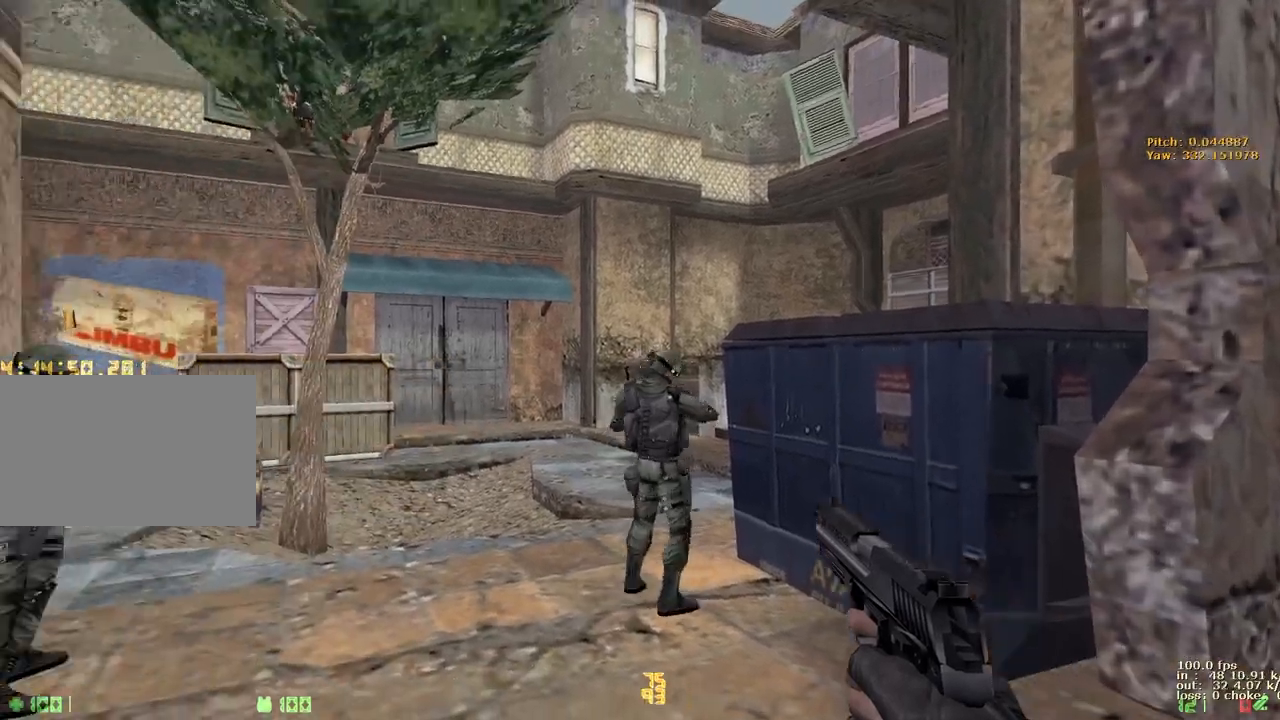
{"keys": ["d", "w"], "events": [[267, "d", "down"]]}
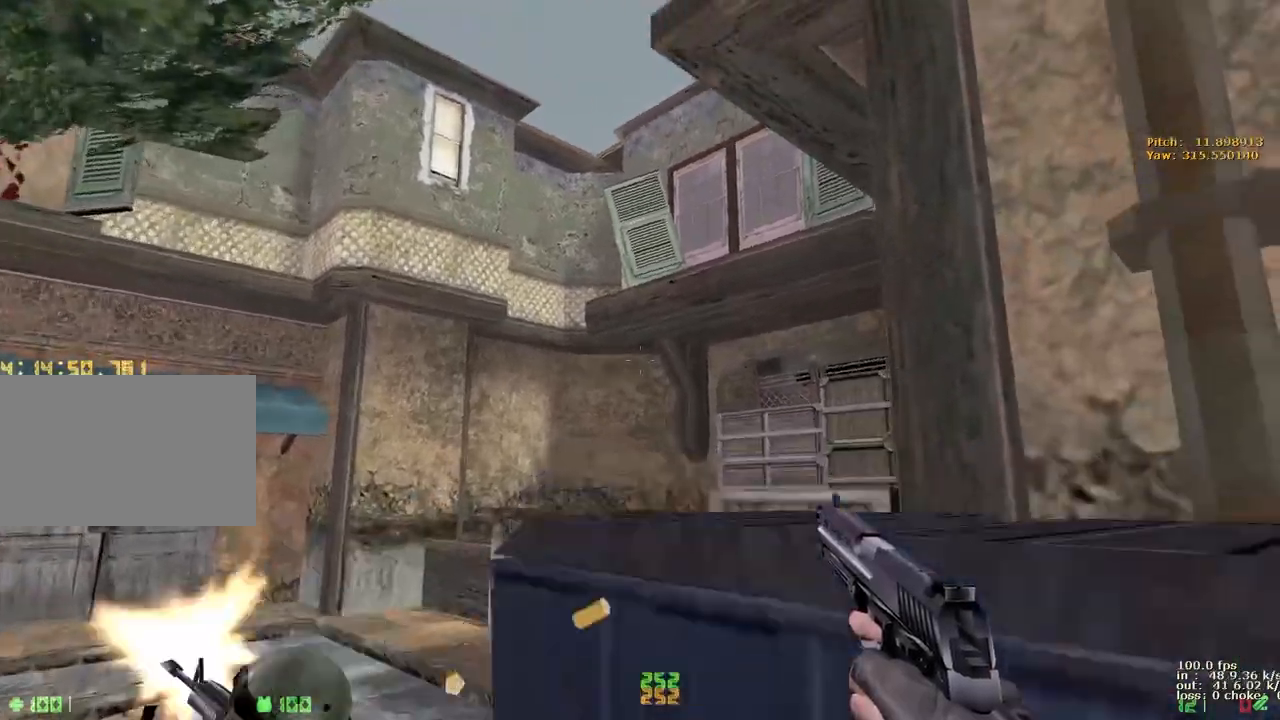
{"keys": ["ctrl", "d", "w"], "events": [[50, "w", "up"], [150, "ctrl", "down"], [267, "w", "down"]]}
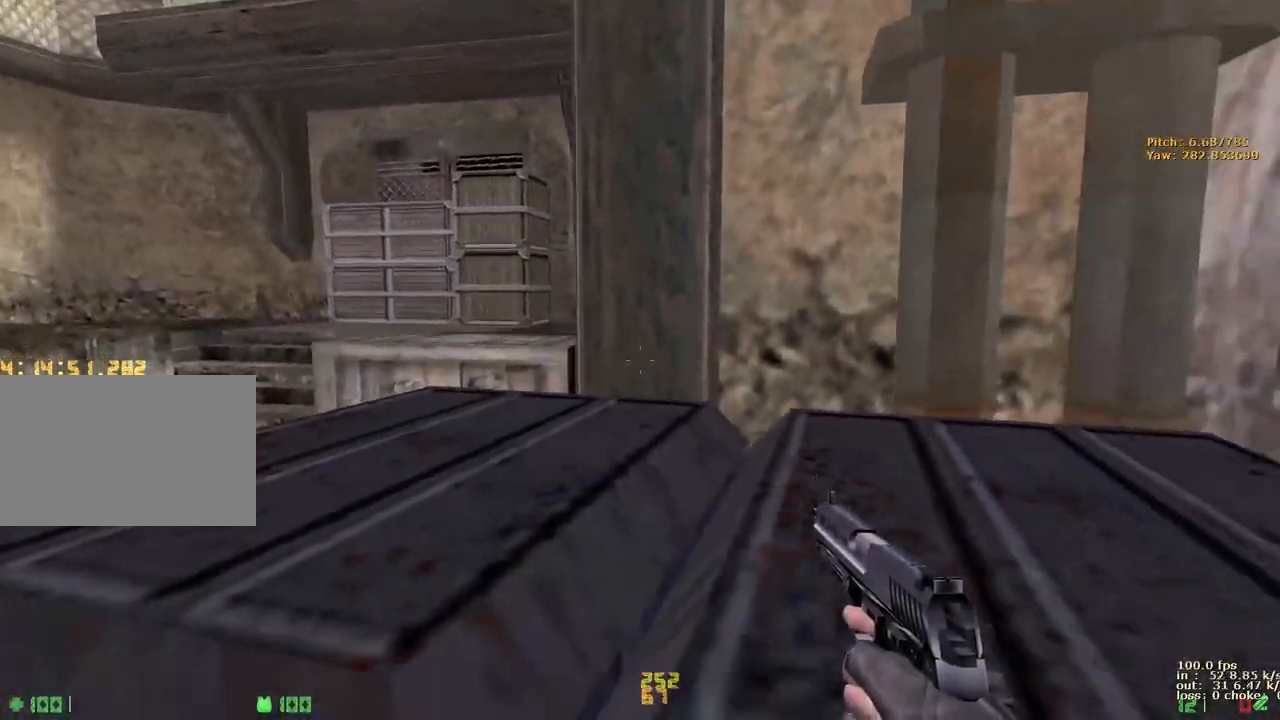
{"keys": [], "events": [[150, "ctrl", "up"], [150, "w", "up"], [200, "d", "up"], [233, "b", "down"], [333, "b", "up"]]}
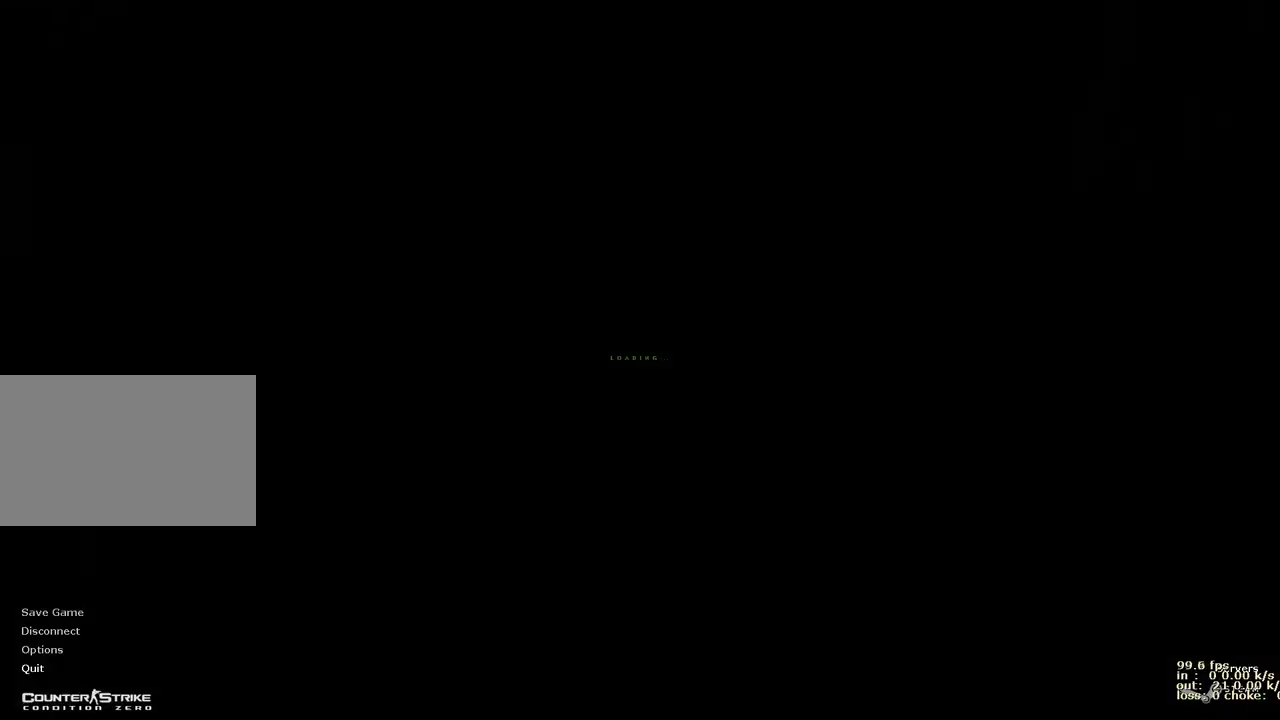
{"keys": ["d", "w"], "events": [[267, "w", "down"], [450, "d", "down"]]}
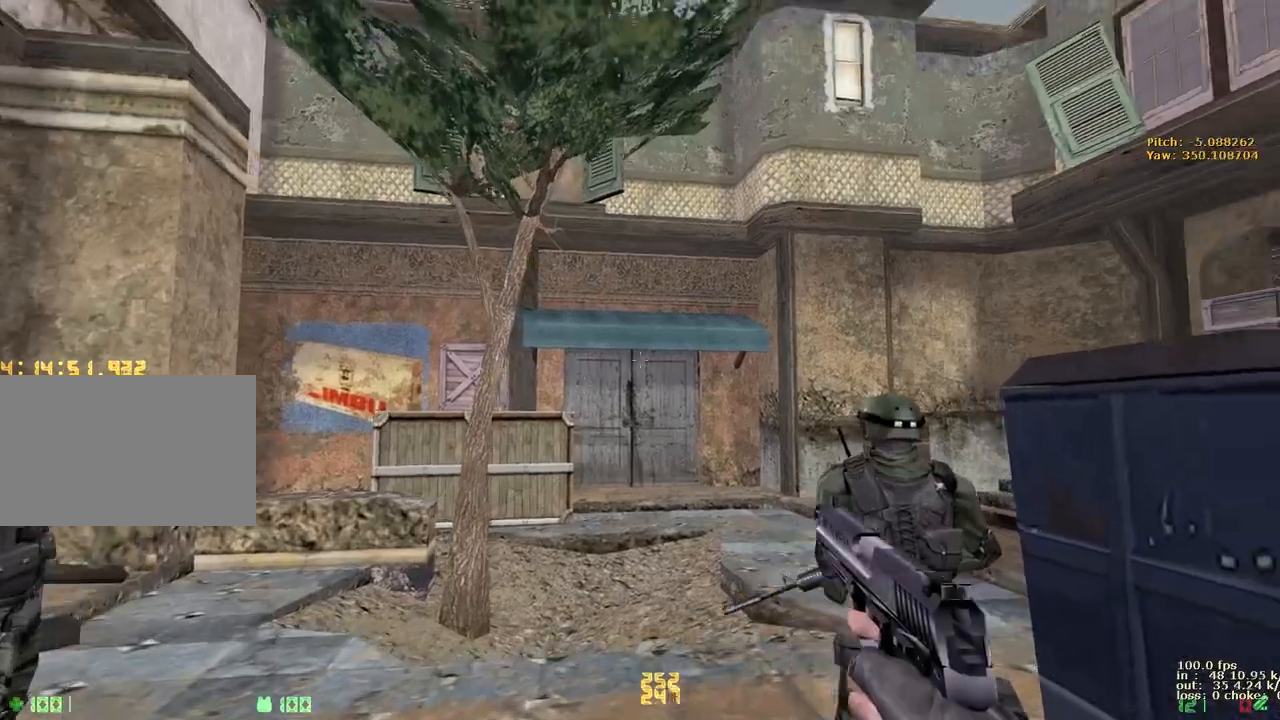
{"keys": ["ctrl", "d"], "events": [[233, "w", "up"], [317, "ctrl", "down"]]}
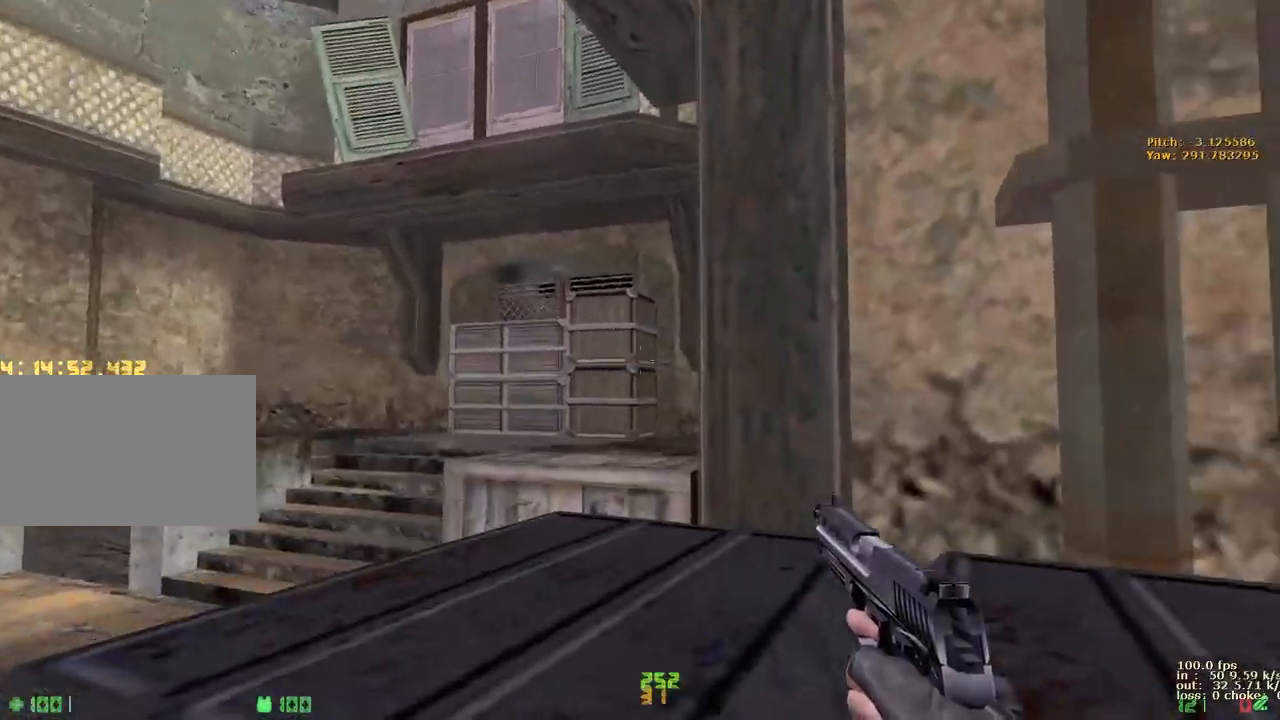
{"keys": [], "events": [[167, "w", "down"], [333, "w", "up"], [383, "b", "down"], [383, "ctrl", "up"], [383, "d", "up"], [483, "b", "up"]]}
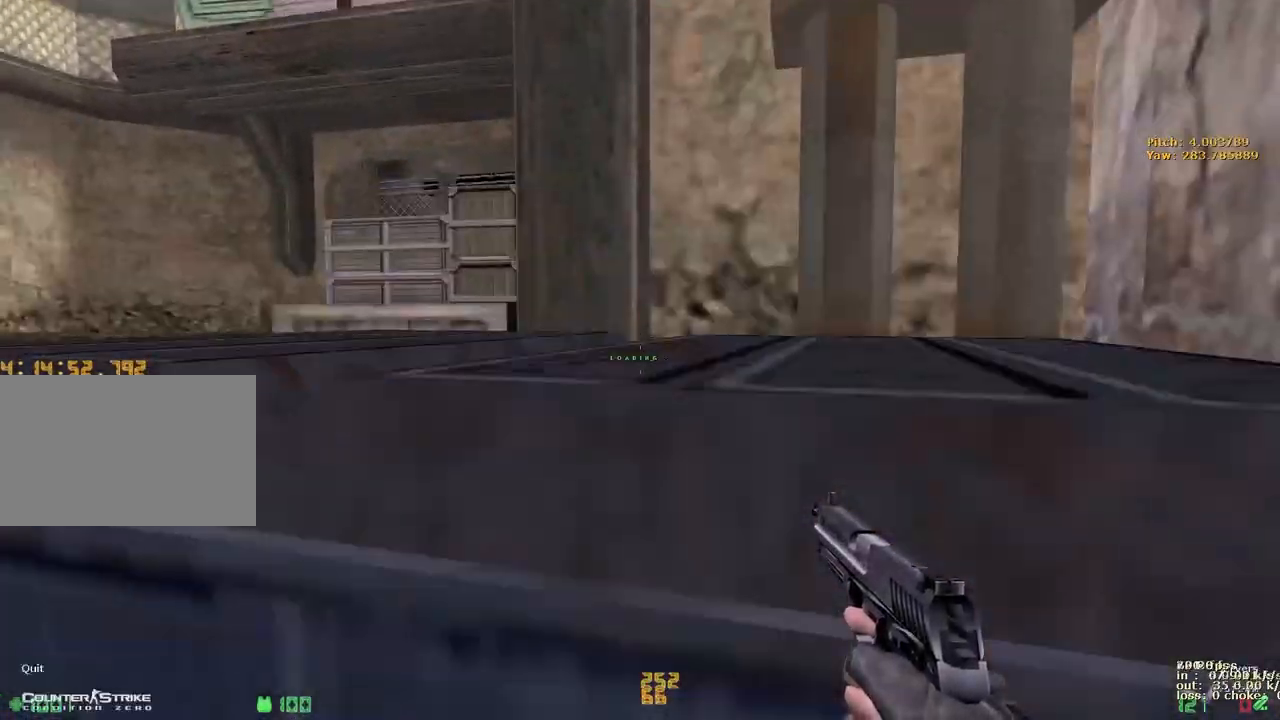
{"keys": ["w"], "events": [[367, "w", "down"]]}
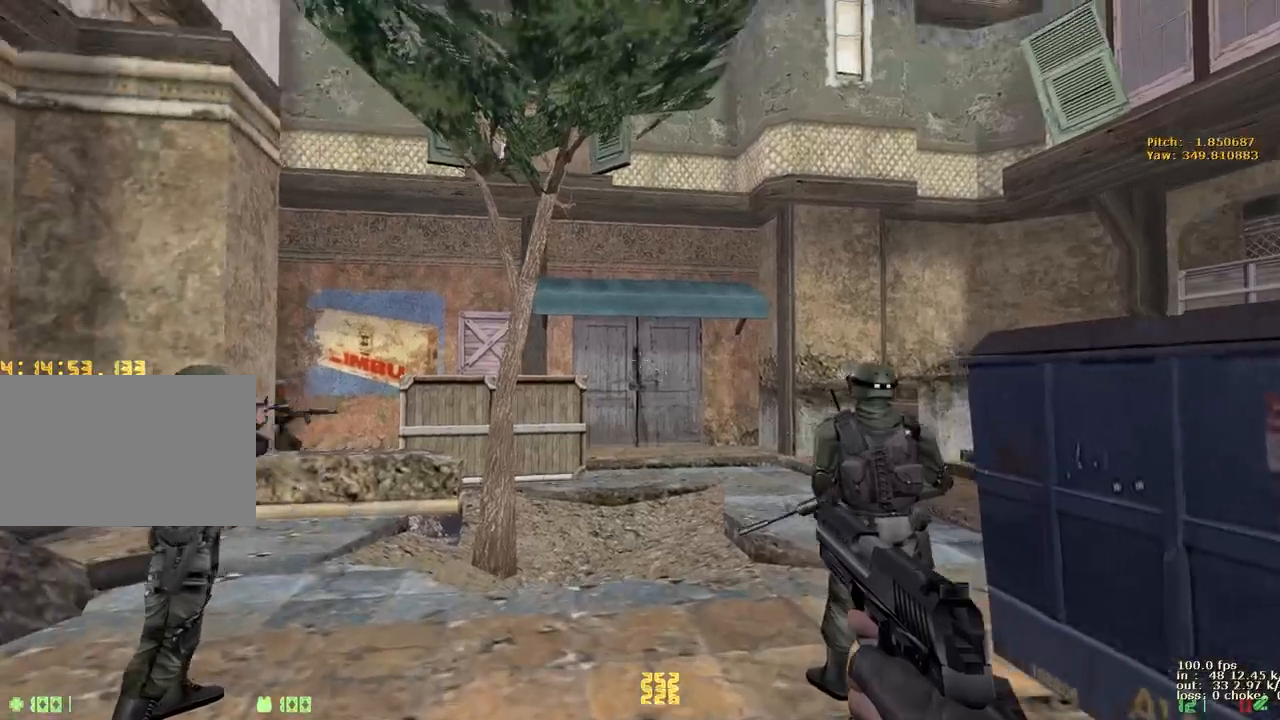
{"keys": ["ctrl", "d"], "events": [[83, "d", "down"], [333, "w", "up"], [500, "ctrl", "down"]]}
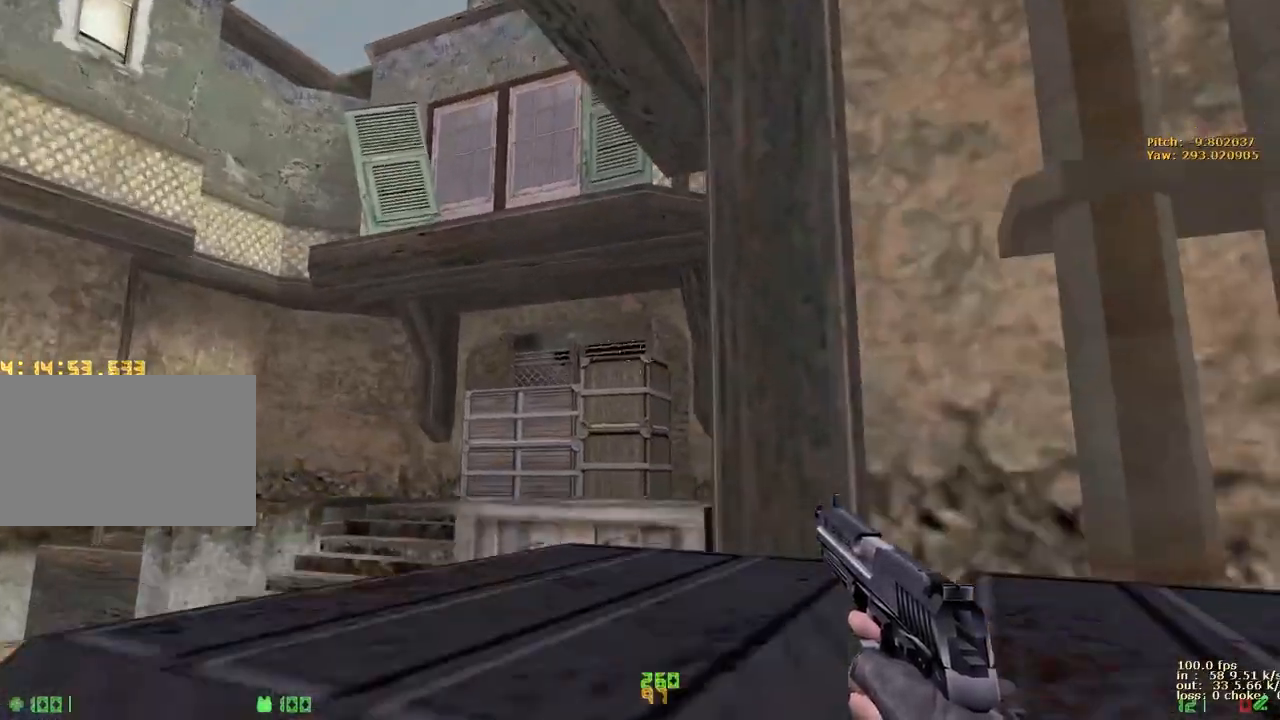
{"keys": ["d", "w"], "events": [[200, "w", "down"], [483, "ctrl", "up"]]}
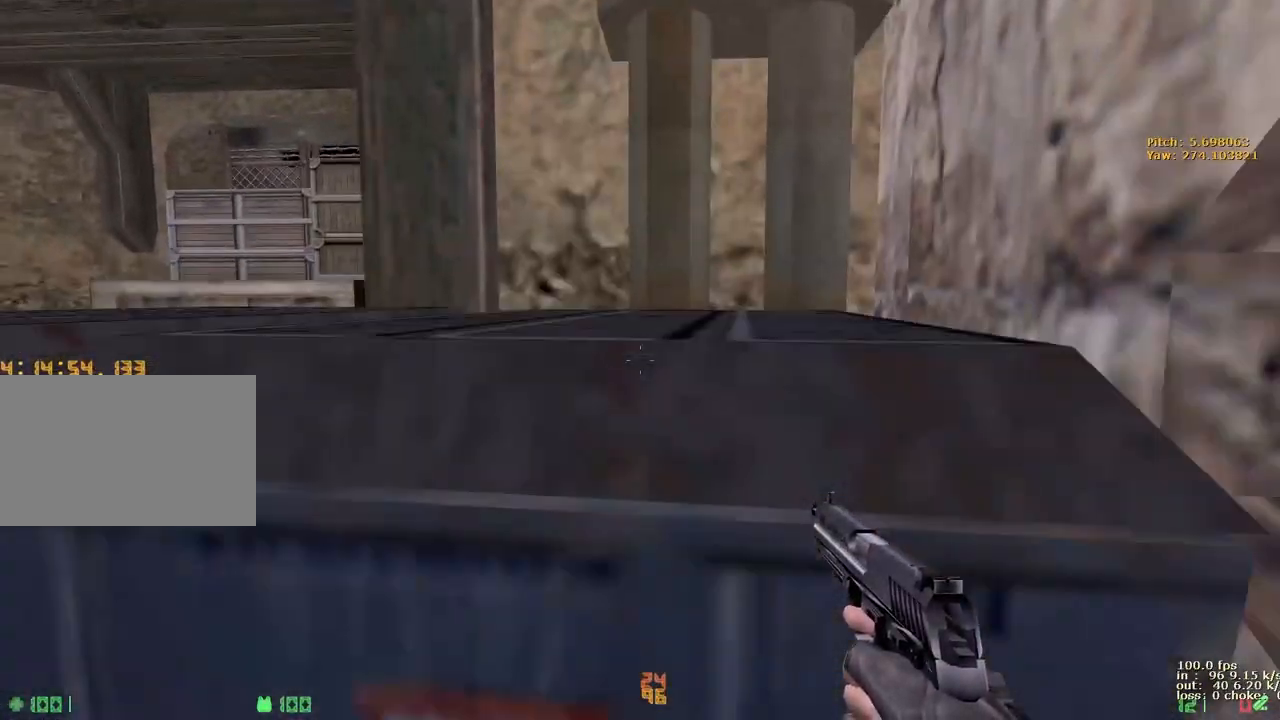
{"keys": ["w"], "events": [[17, "b", "down"], [17, "d", "up"], [17, "w", "up"], [117, "b", "up"], [500, "w", "down"]]}
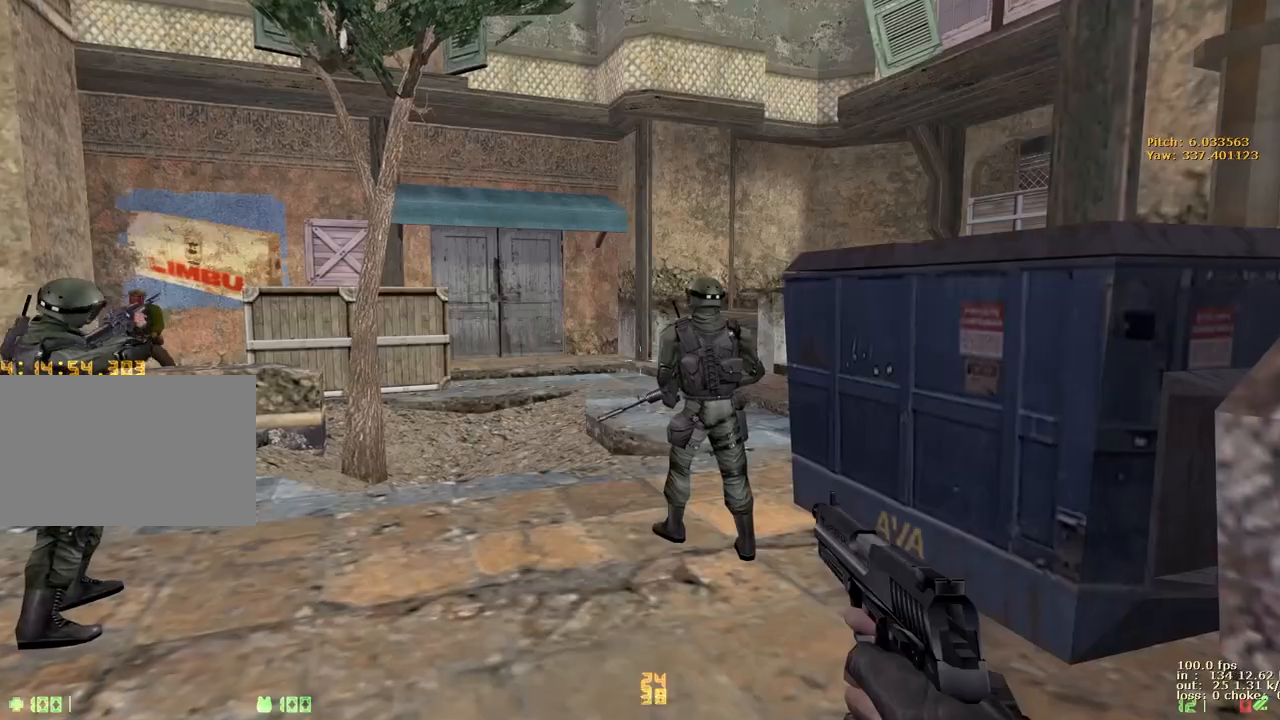
{"keys": ["d", "w"], "events": [[283, "d", "down"]]}
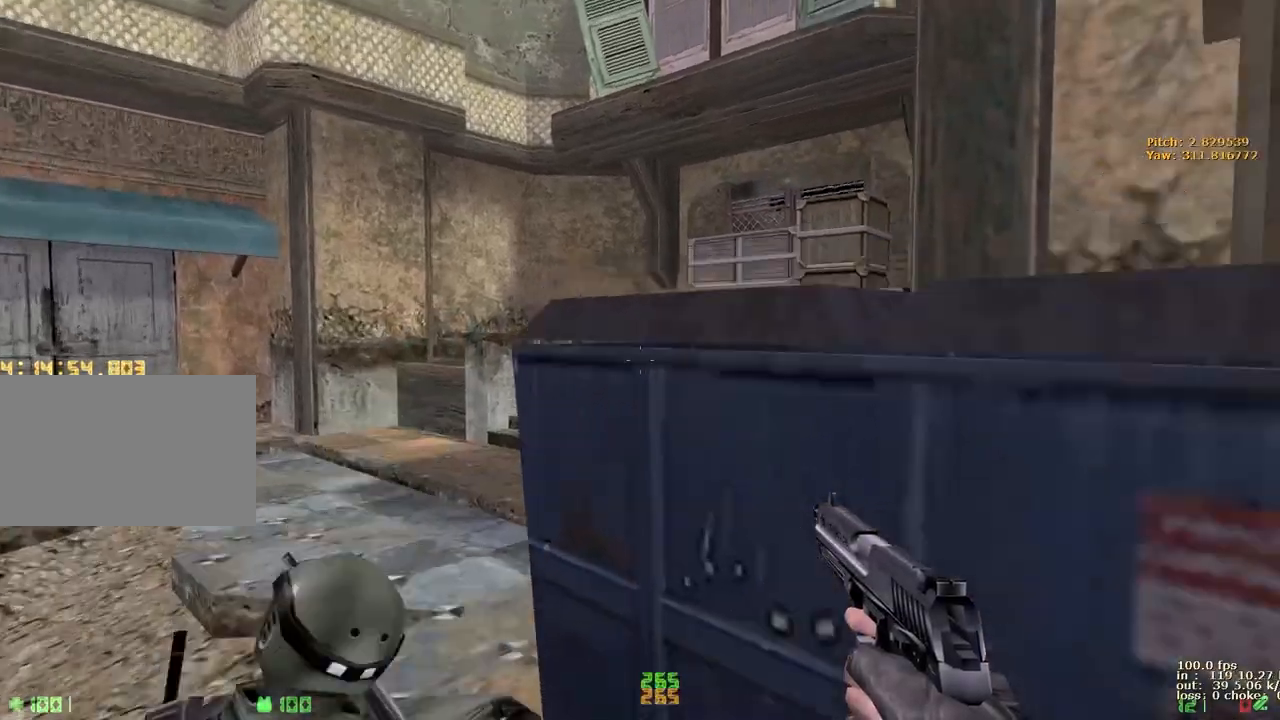
{"keys": ["ctrl", "d", "w"], "events": [[50, "ctrl", "down"], [50, "w", "up"], [250, "w", "down"]]}